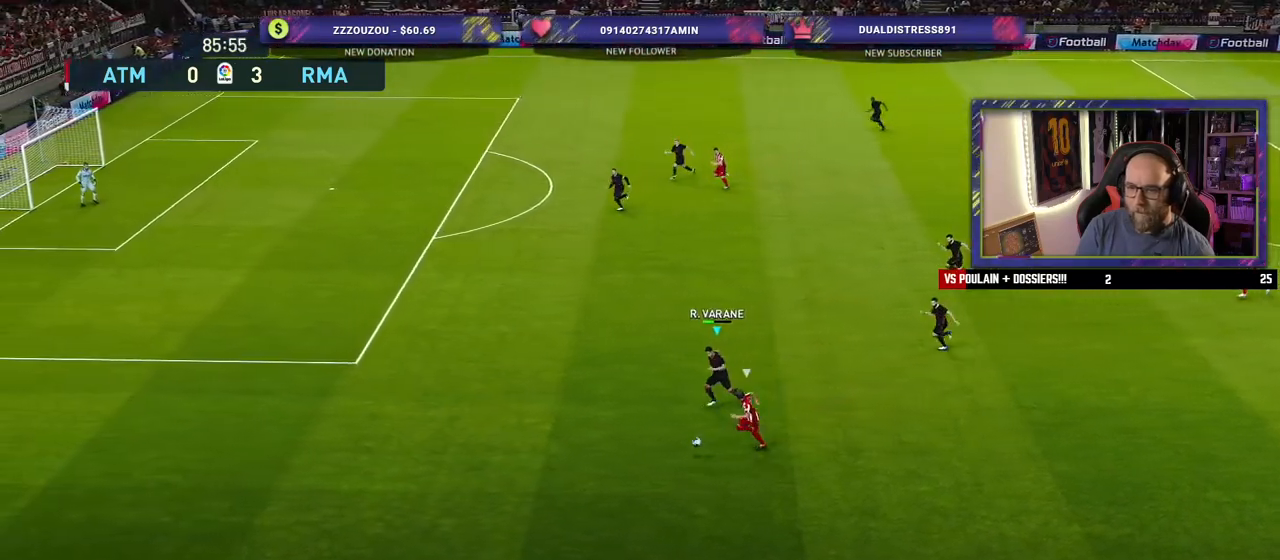
Gameplay with a controller (PlayStation layout); each line is a JSON object with the inputs held at the frame after it. "events" lists button and stick changes between this image and that frame as [ms after this image, input, new state], when the widget could be followed in between.
{"buttons": ["R2"], "left_stick": "down-left", "right_stick": "center", "events": []}
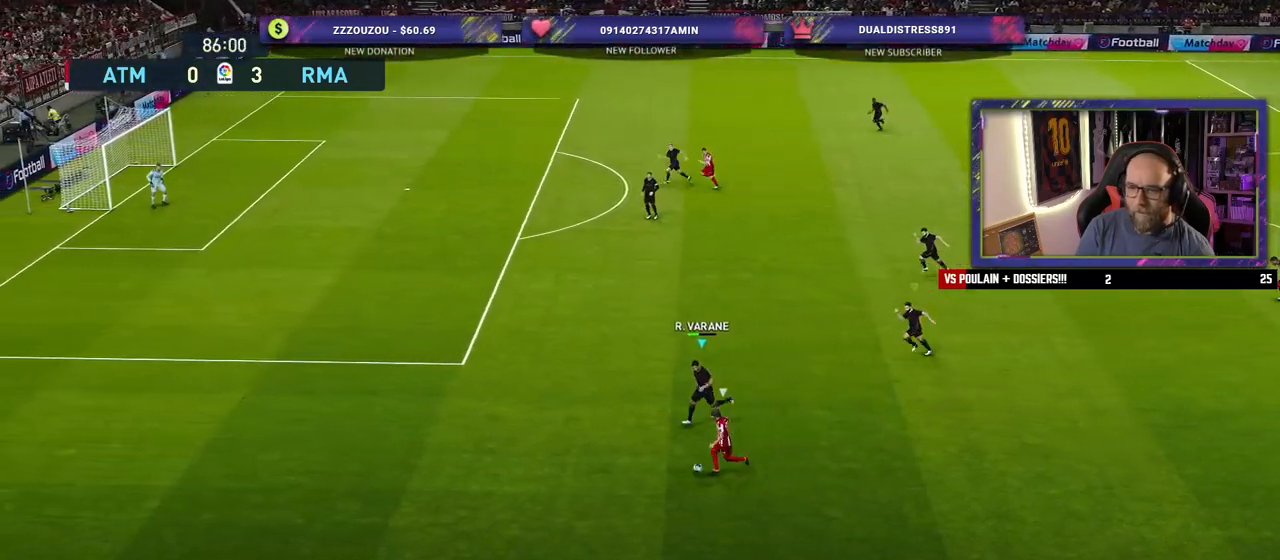
{"buttons": ["CROSS"], "left_stick": "center", "right_stick": "center", "events": [[440, "left_stick", "center"], [480, "CROSS", "down"], [500, "R2", "up"]]}
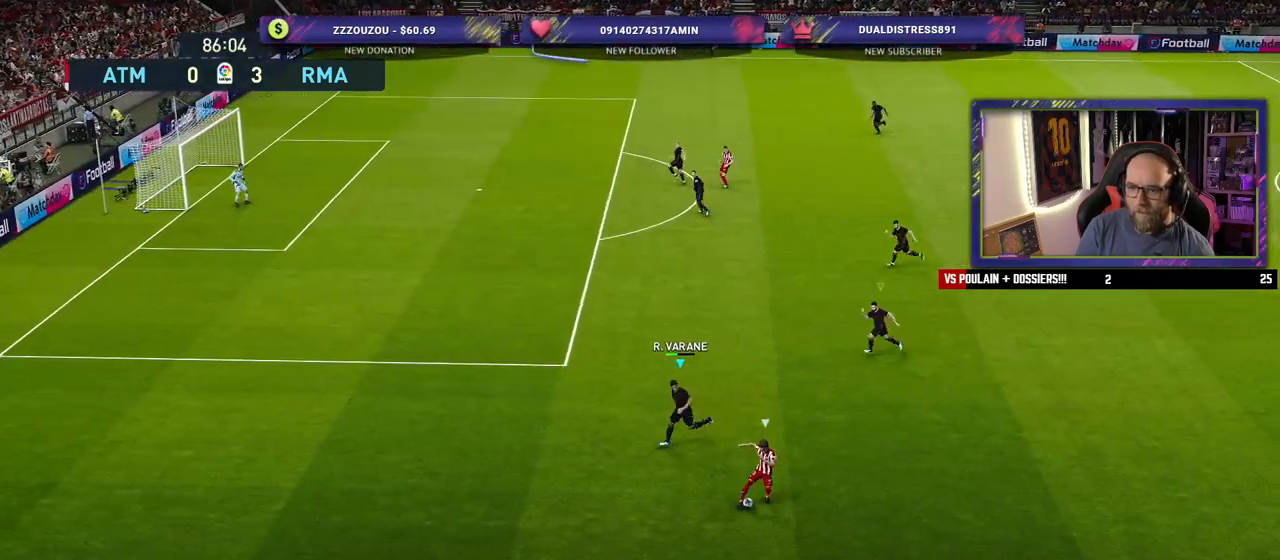
{"buttons": ["SQUARE"], "left_stick": "down-right", "right_stick": "center", "events": [[180, "left_stick", "right"], [220, "CROSS", "up"], [240, "left_stick", "down-right"], [300, "SQUARE", "down"], [320, "L1", "down"], [460, "L1", "up"]]}
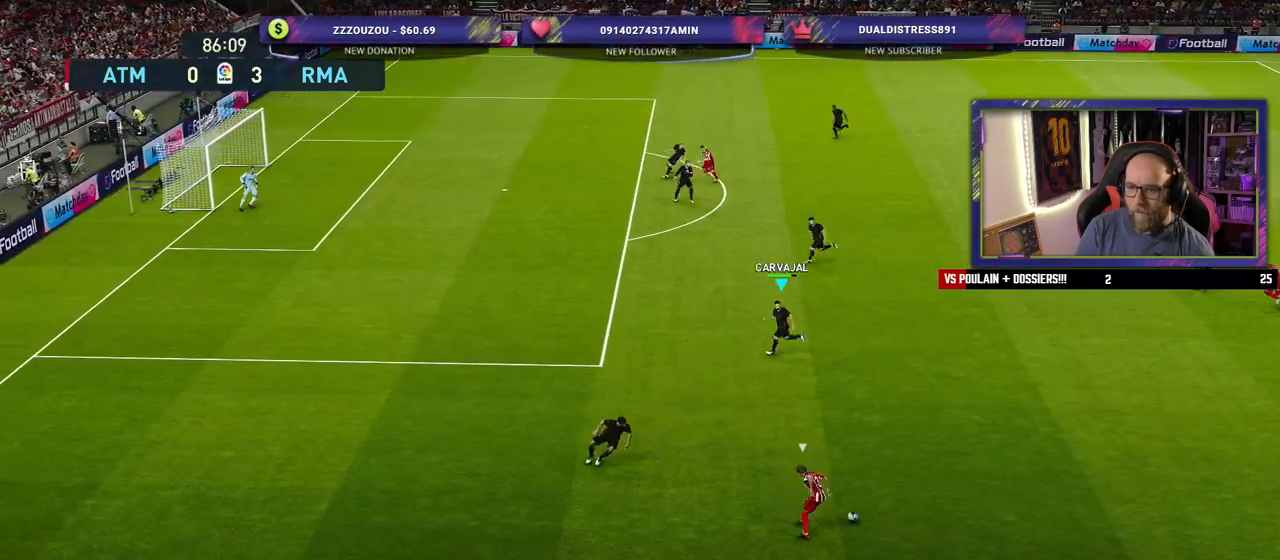
{"buttons": ["SQUARE"], "left_stick": "up-right", "right_stick": "center", "events": [[60, "left_stick", "right"], [180, "left_stick", "up-right"]]}
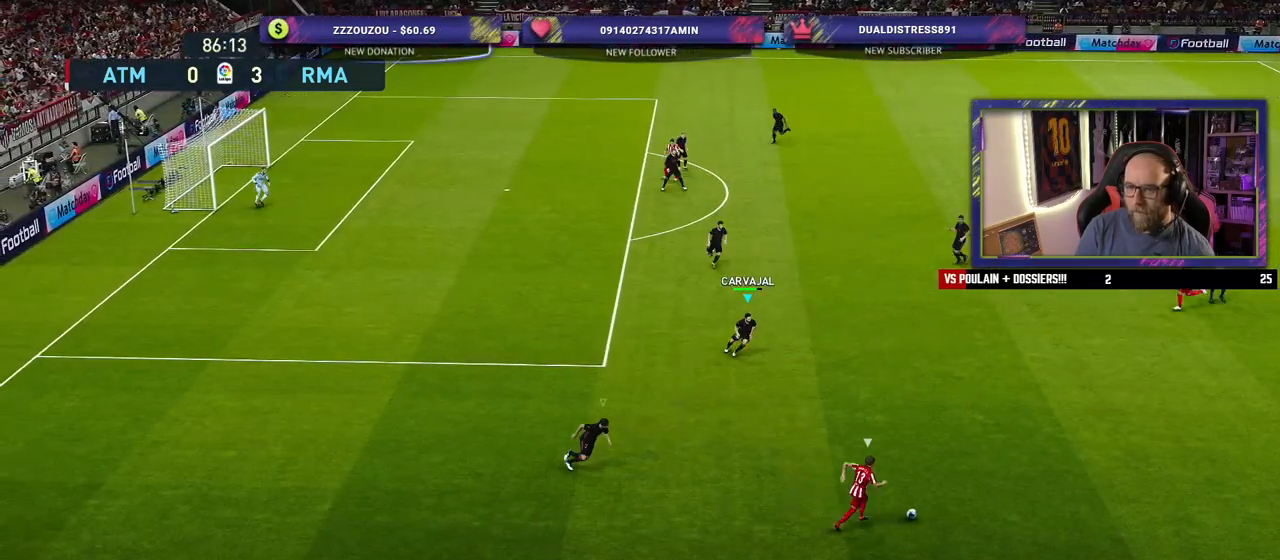
{"buttons": ["SQUARE"], "left_stick": "up-right", "right_stick": "center", "events": []}
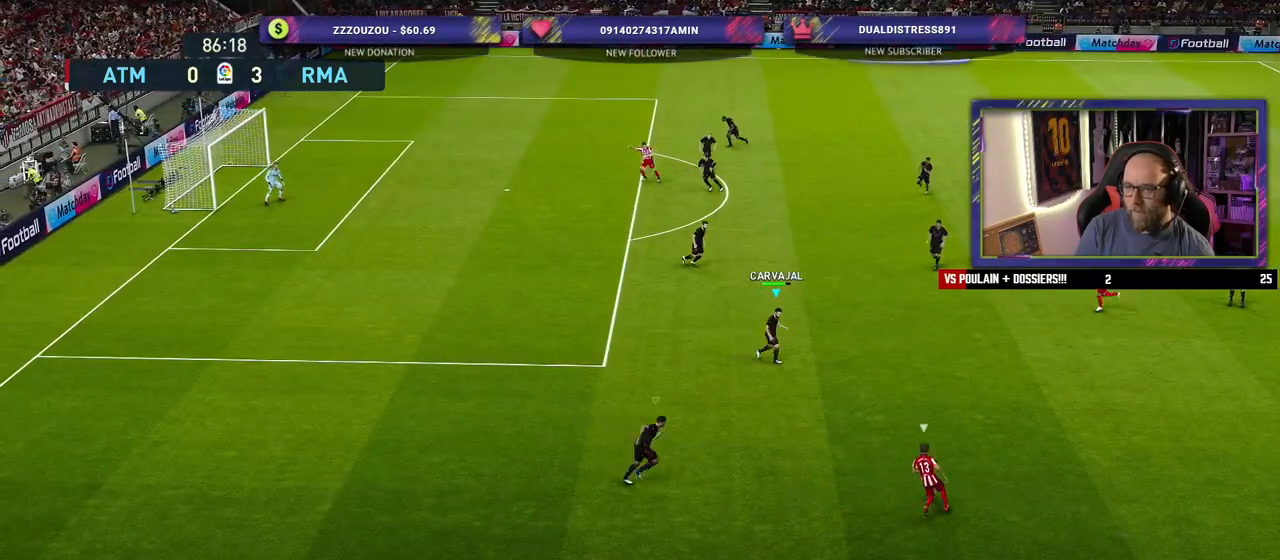
{"buttons": ["SQUARE", "R2"], "left_stick": "up-left", "right_stick": "center", "events": [[440, "left_stick", "up-left"], [460, "R2", "down"]]}
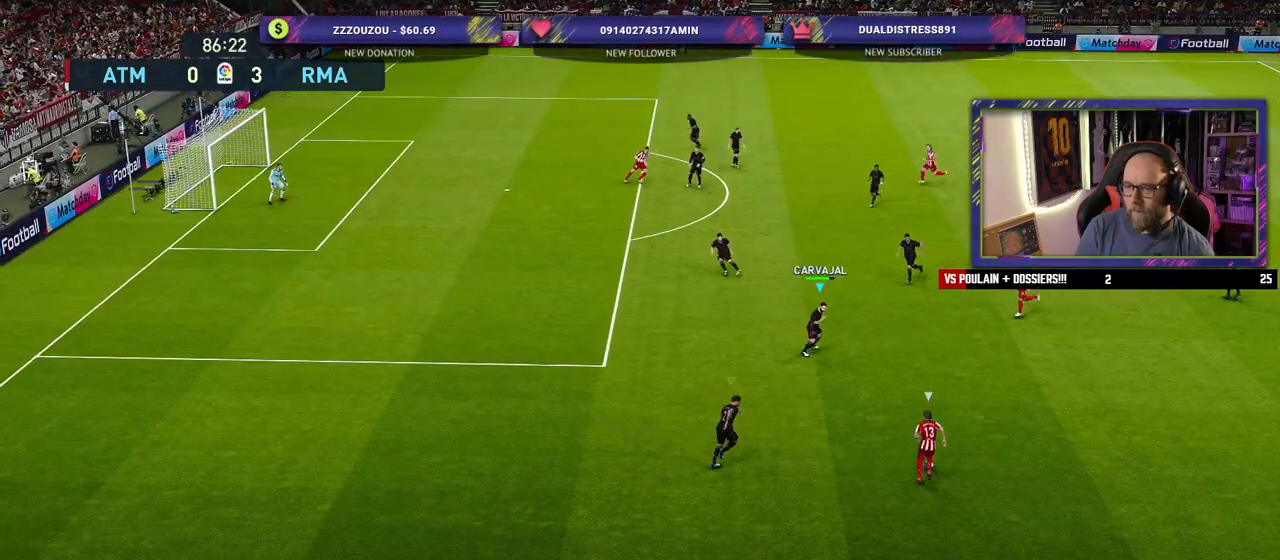
{"buttons": ["SQUARE", "L2", "R2"], "left_stick": "down-left", "right_stick": "center", "events": [[40, "left_stick", "left"], [120, "L2", "down"], [160, "left_stick", "down-left"]]}
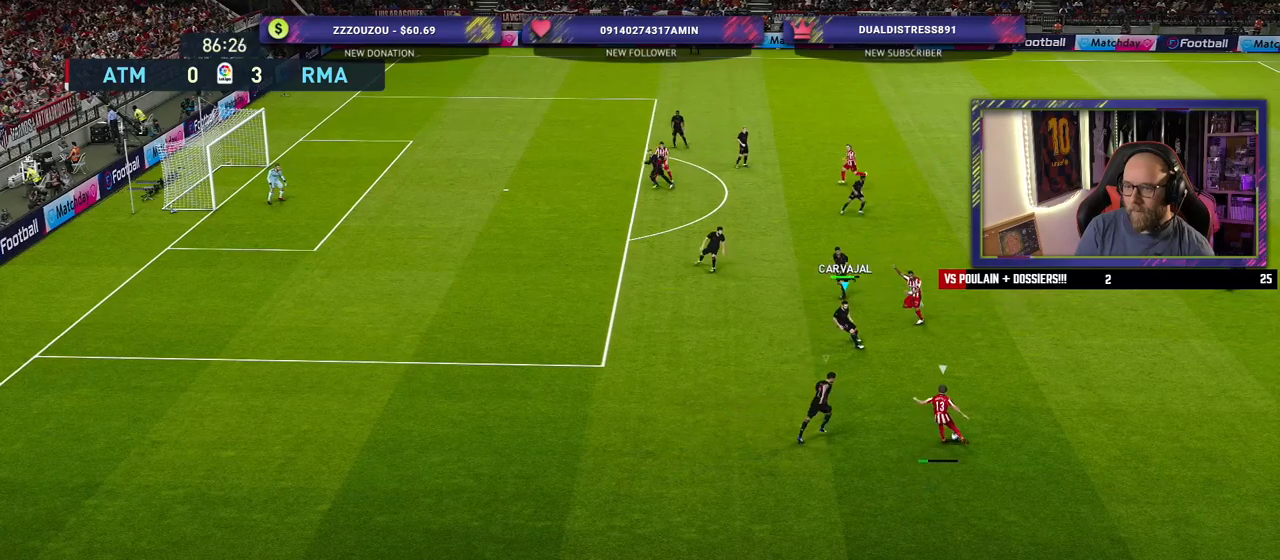
{"buttons": ["SQUARE", "L2", "R2", "L3"], "left_stick": "down-left", "right_stick": "center", "events": [[80, "L3", "down"]]}
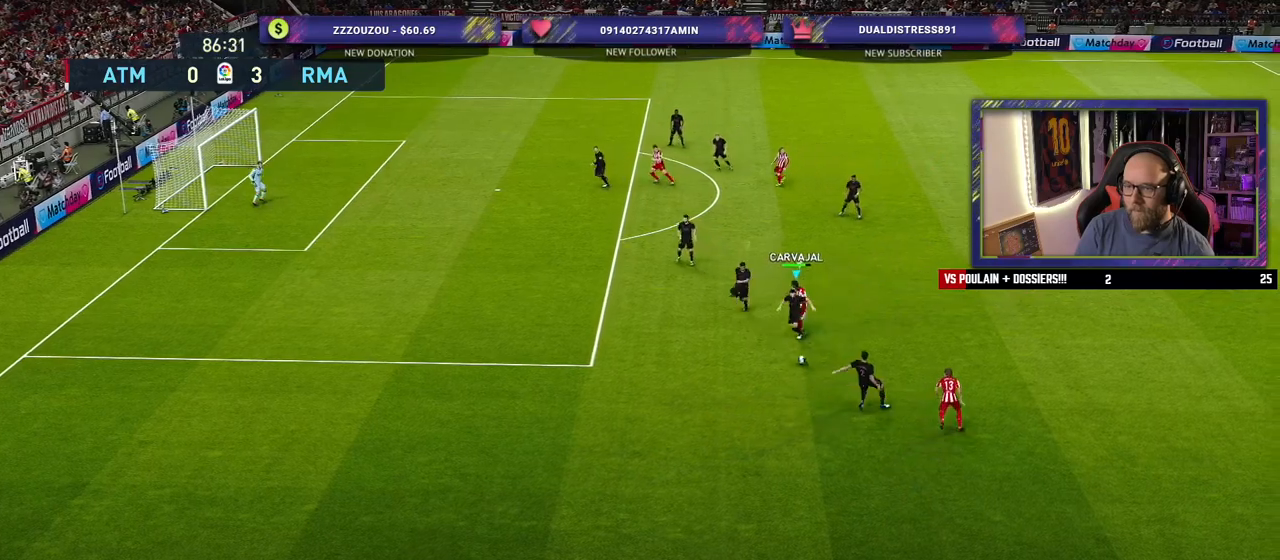
{"buttons": [], "left_stick": "down", "right_stick": "center", "events": [[180, "L3", "up"], [380, "L2", "up"], [400, "SQUARE", "up"], [500, "R2", "up"], [500, "left_stick", "down"]]}
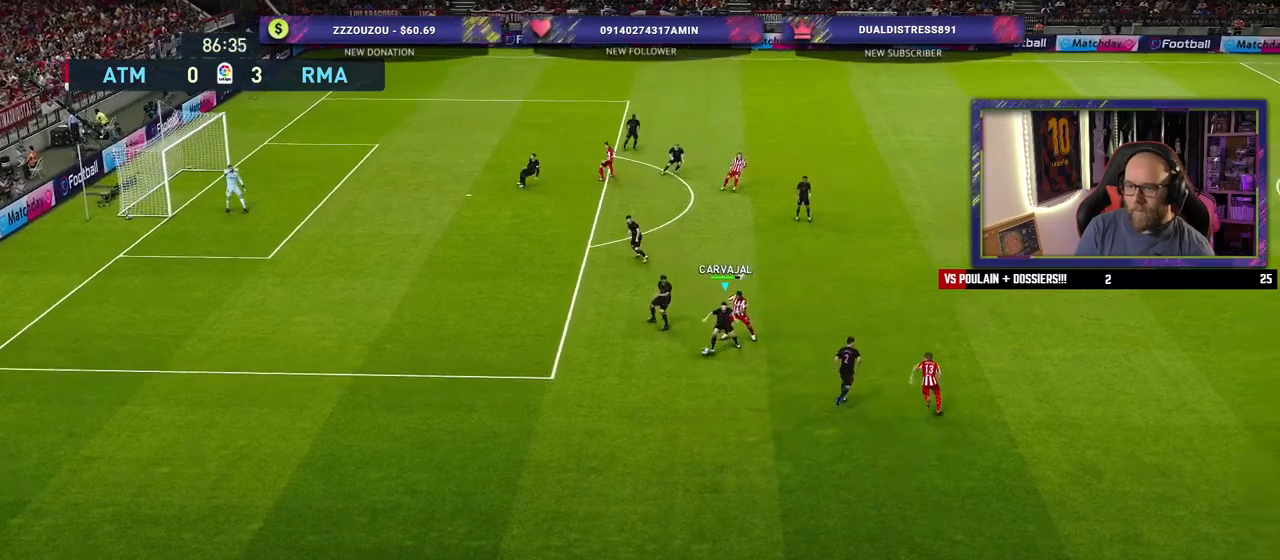
{"buttons": [], "left_stick": "down", "right_stick": "center", "events": []}
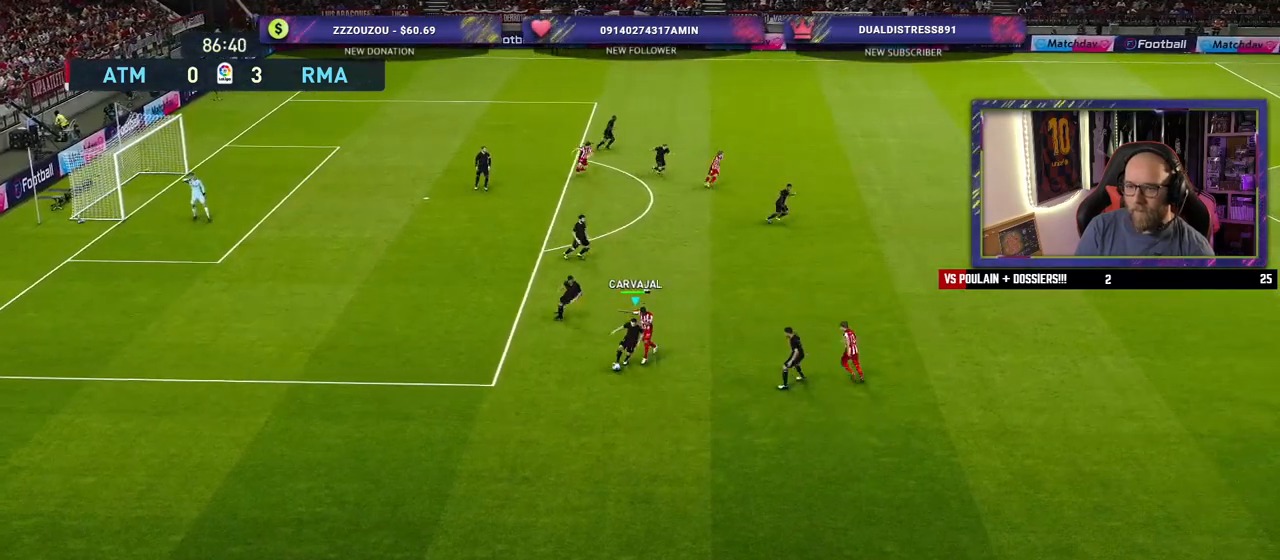
{"buttons": [], "left_stick": "down-right", "right_stick": "center", "events": [[320, "left_stick", "down-right"]]}
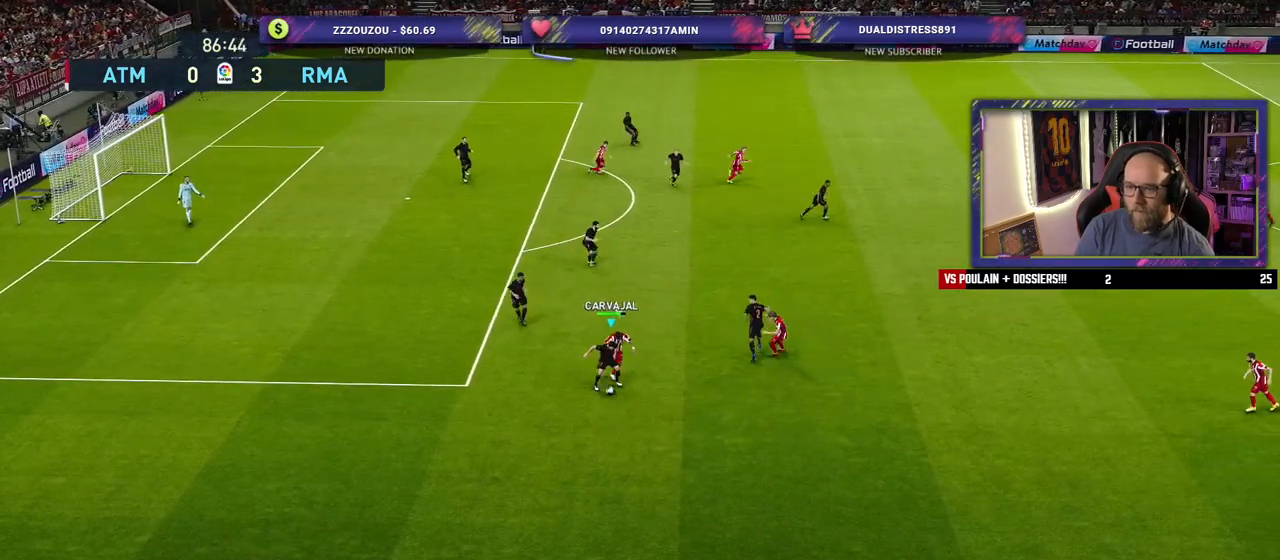
{"buttons": [], "left_stick": "down-right", "right_stick": "center", "events": []}
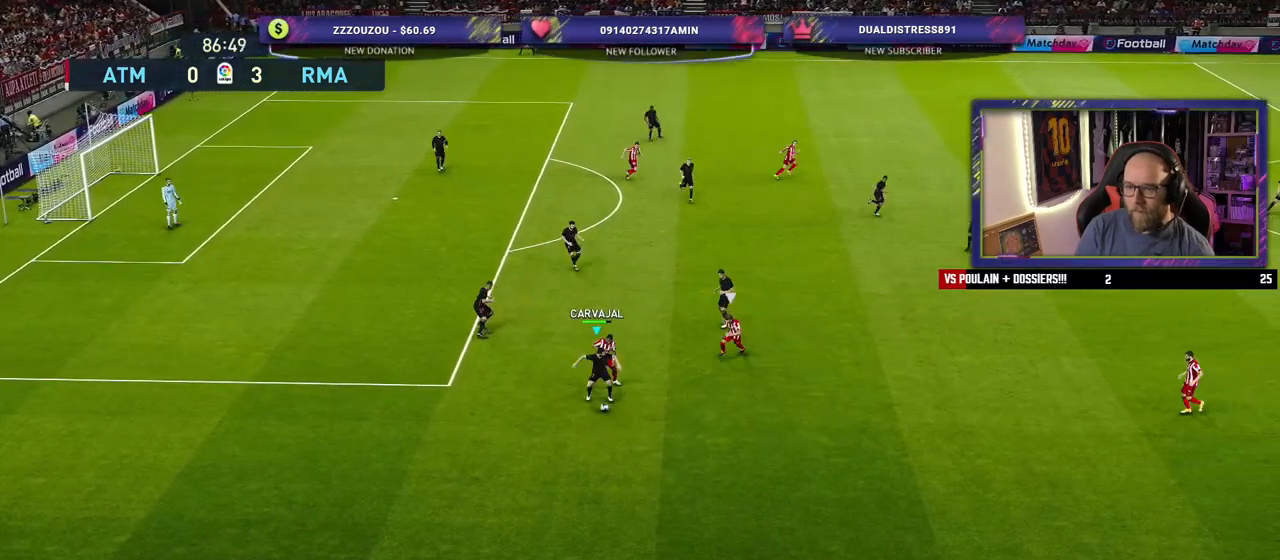
{"buttons": [], "left_stick": "right", "right_stick": "center", "events": [[260, "left_stick", "right"], [280, "CROSS", "down"], [500, "CROSS", "up"]]}
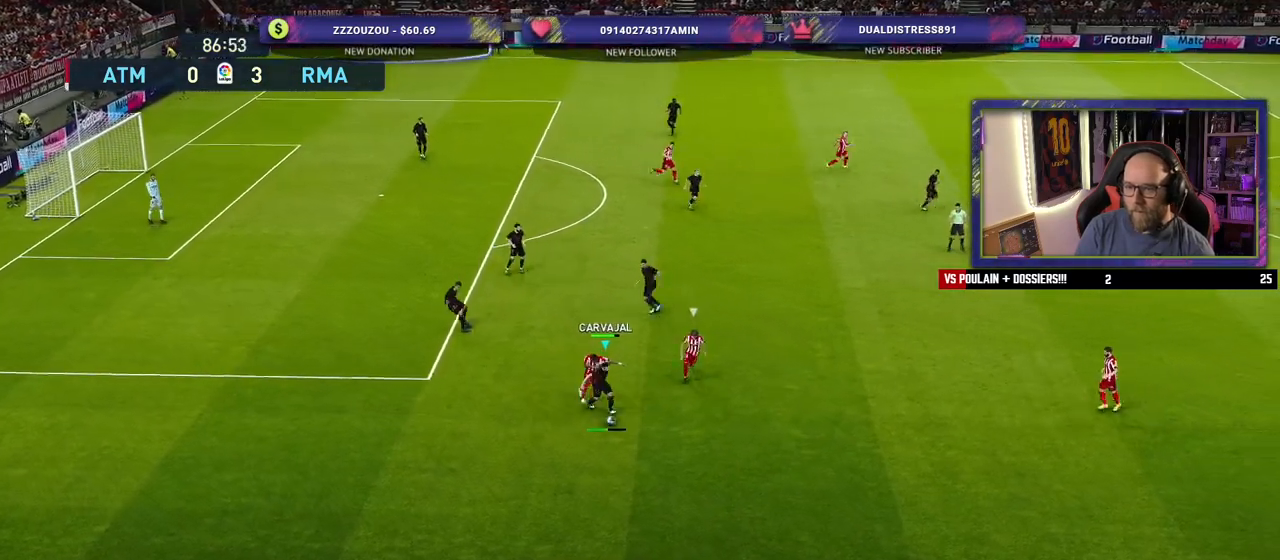
{"buttons": [], "left_stick": "center", "right_stick": "center", "events": [[440, "left_stick", "center"]]}
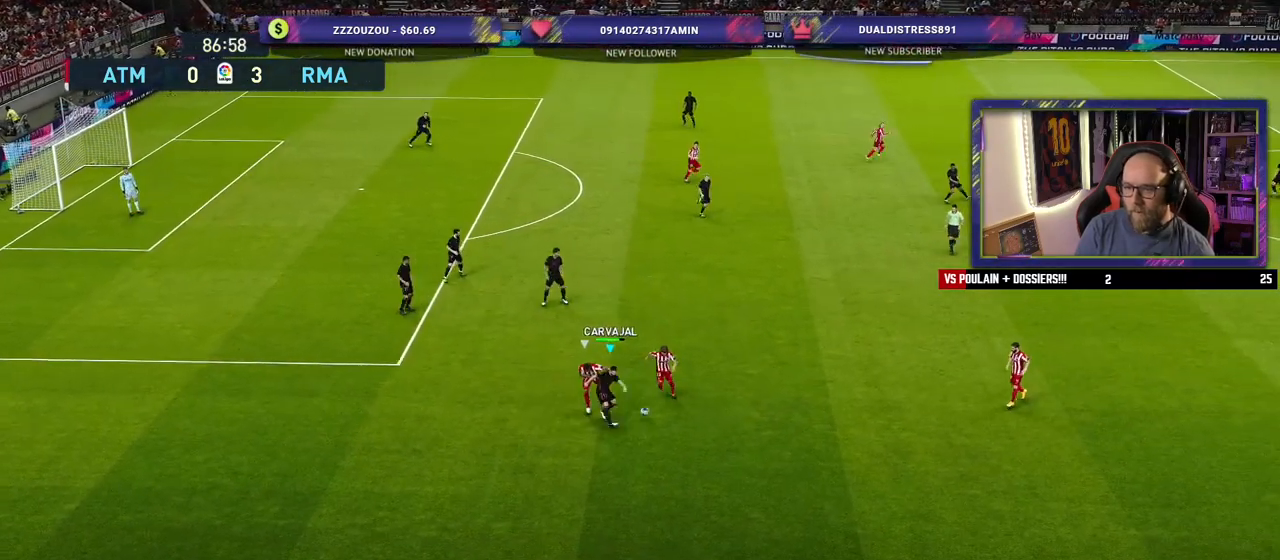
{"buttons": ["R2"], "left_stick": "left", "right_stick": "center", "events": [[220, "left_stick", "left"], [480, "R2", "down"]]}
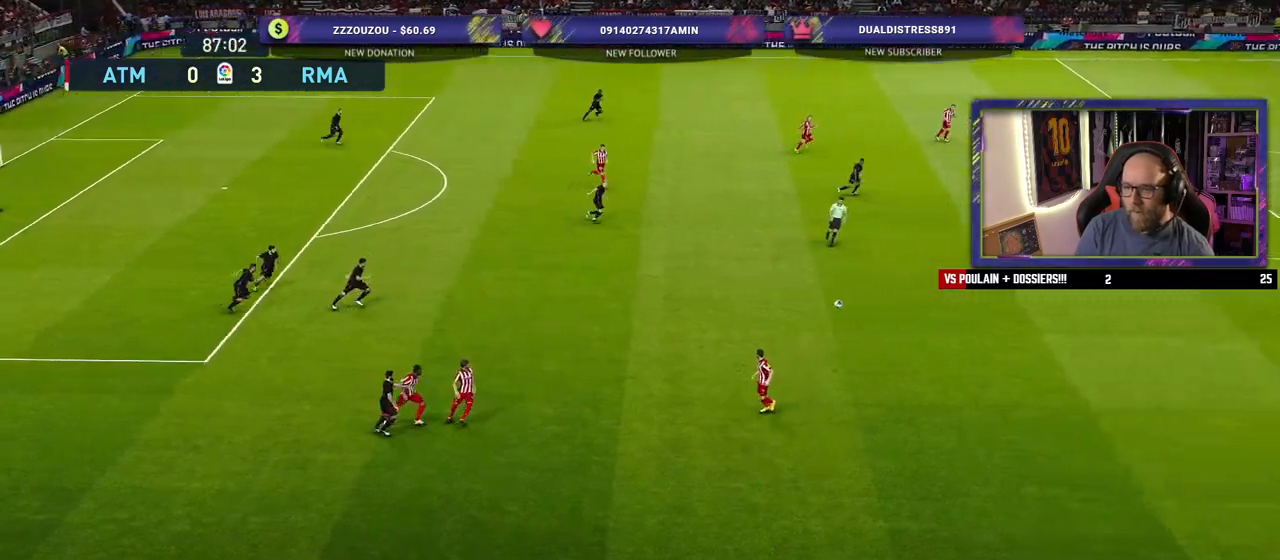
{"buttons": ["R2"], "left_stick": "left", "right_stick": "center", "events": []}
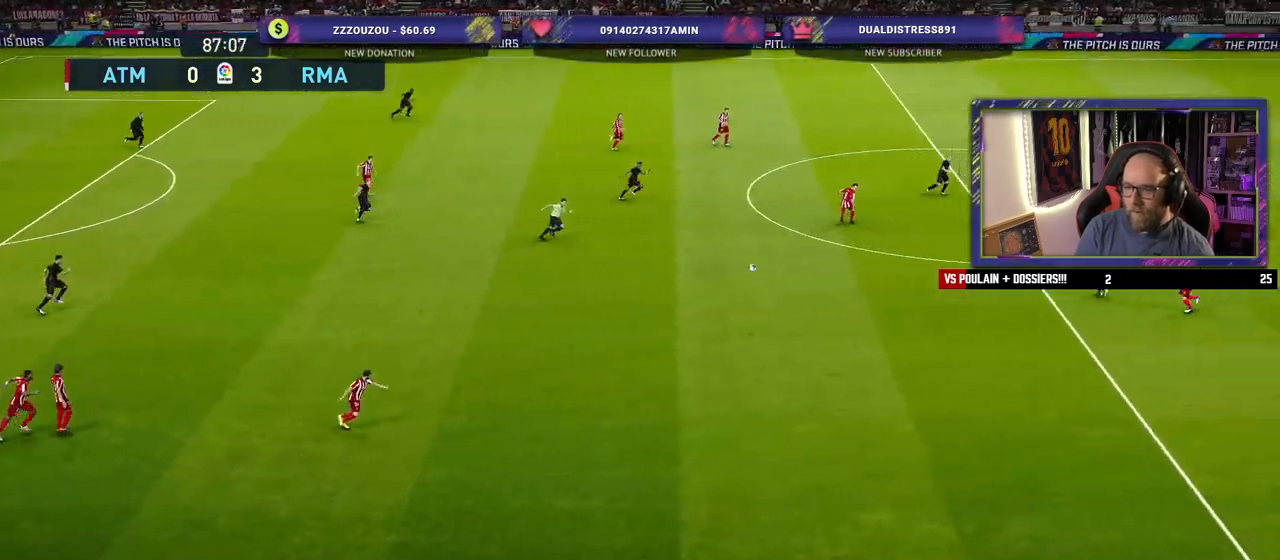
{"buttons": [], "left_stick": "left", "right_stick": "center", "events": [[20, "R2", "up"], [140, "CROSS", "down"], [220, "CROSS", "up"]]}
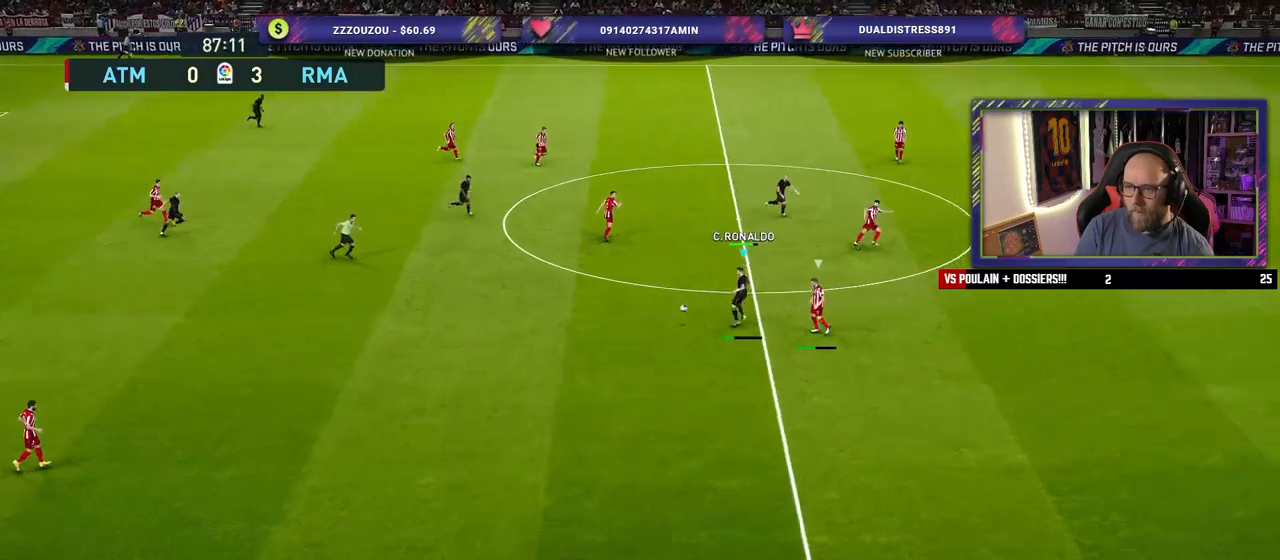
{"buttons": [], "left_stick": "down", "right_stick": "center", "events": [[20, "left_stick", "center"], [240, "left_stick", "down"]]}
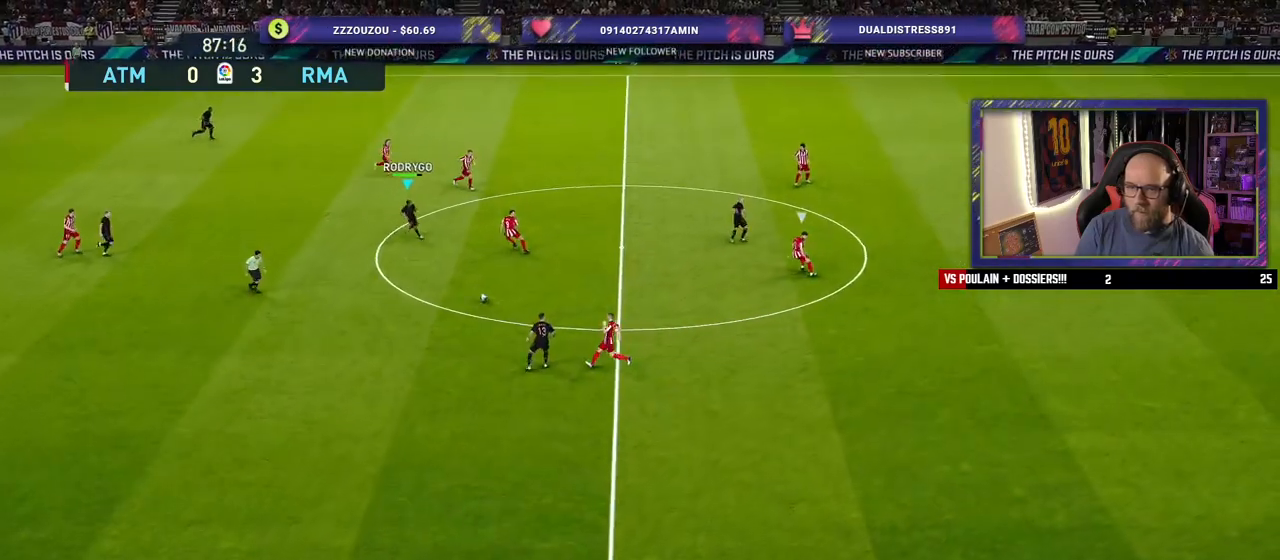
{"buttons": [], "left_stick": "right", "right_stick": "center", "events": [[60, "left_stick", "right"], [120, "CROSS", "down"], [240, "CROSS", "up"]]}
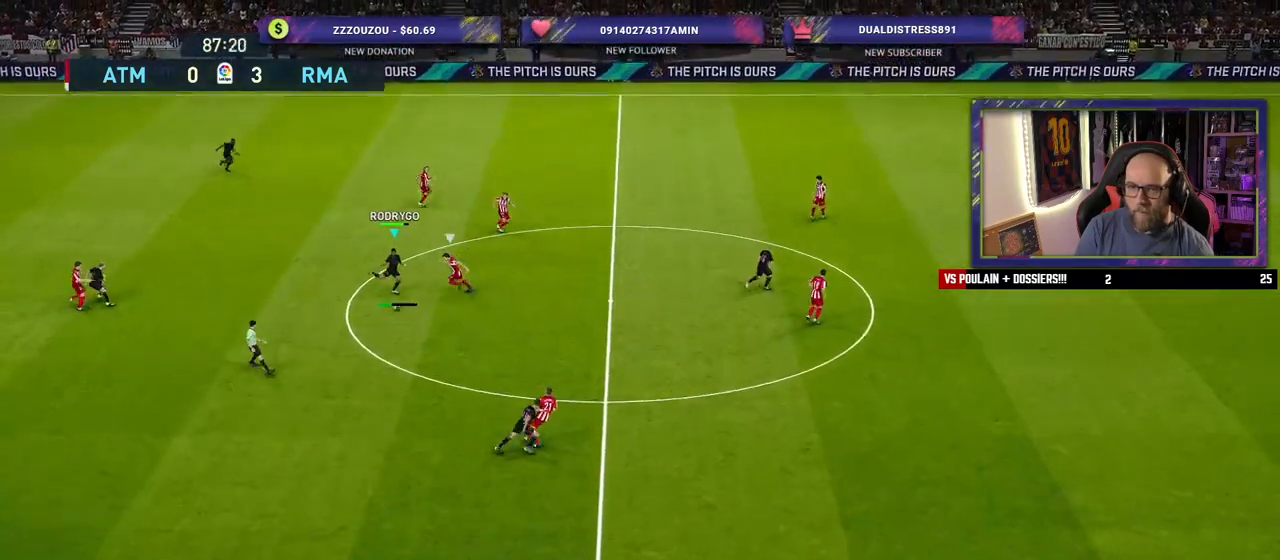
{"buttons": [], "left_stick": "down-left", "right_stick": "center", "events": [[220, "left_stick", "center"], [360, "left_stick", "down-left"]]}
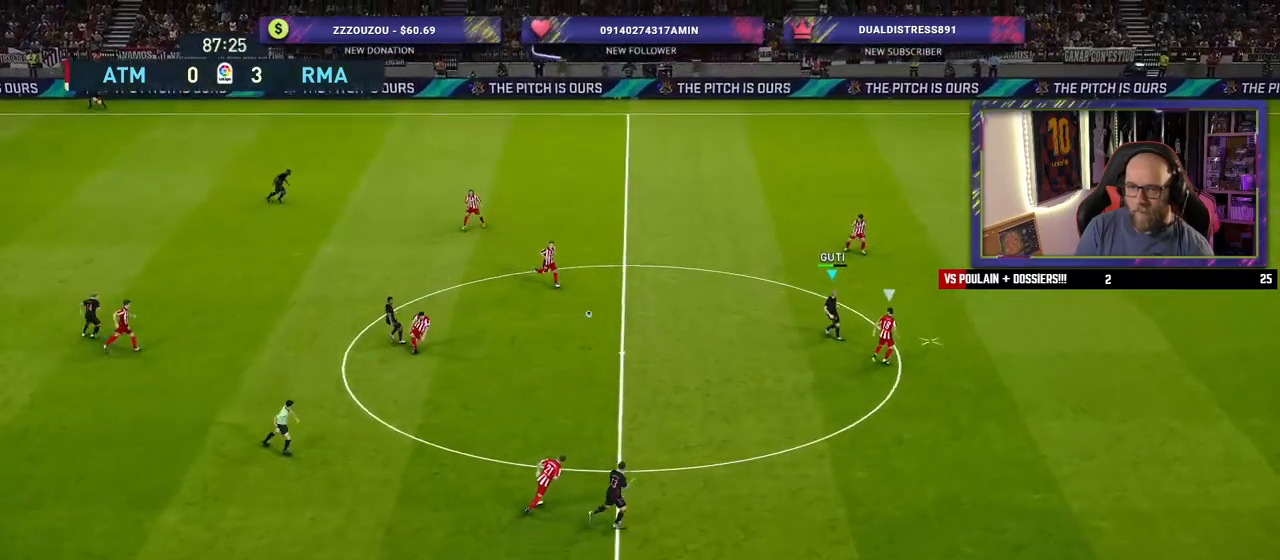
{"buttons": [], "left_stick": "down", "right_stick": "center", "events": [[420, "TRIANGLE", "down"], [460, "left_stick", "down"], [500, "TRIANGLE", "up"]]}
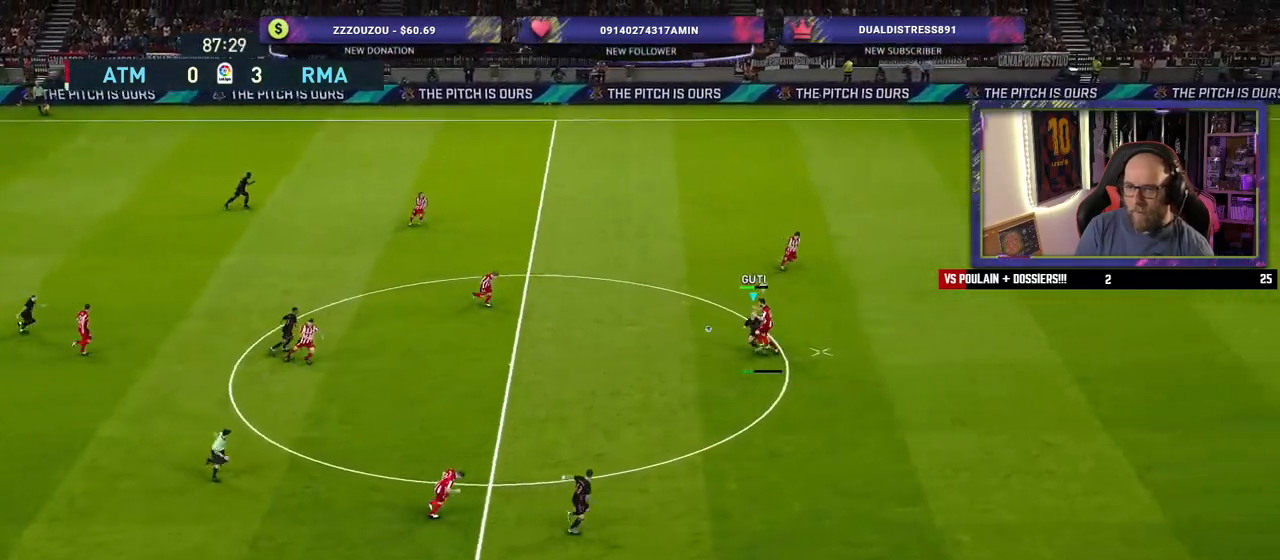
{"buttons": ["R2"], "left_stick": "down-right", "right_stick": "center", "events": [[240, "left_stick", "down-right"], [340, "R2", "down"]]}
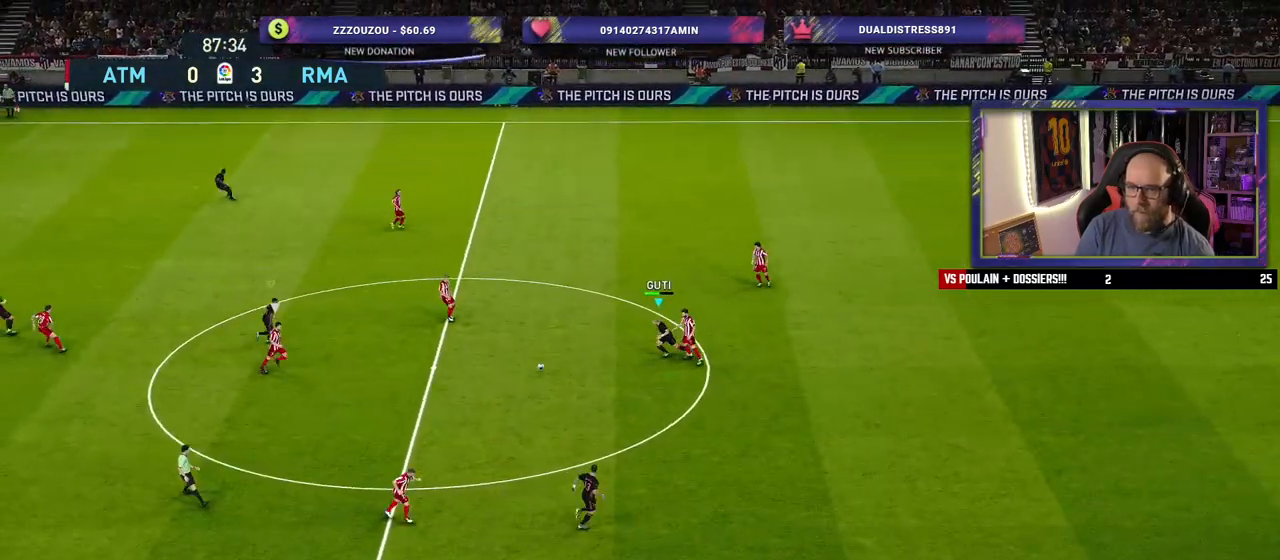
{"buttons": ["R2"], "left_stick": "down-left", "right_stick": "center", "events": [[20, "L1", "down"], [160, "left_stick", "down"], [200, "L1", "up"], [440, "left_stick", "down-left"]]}
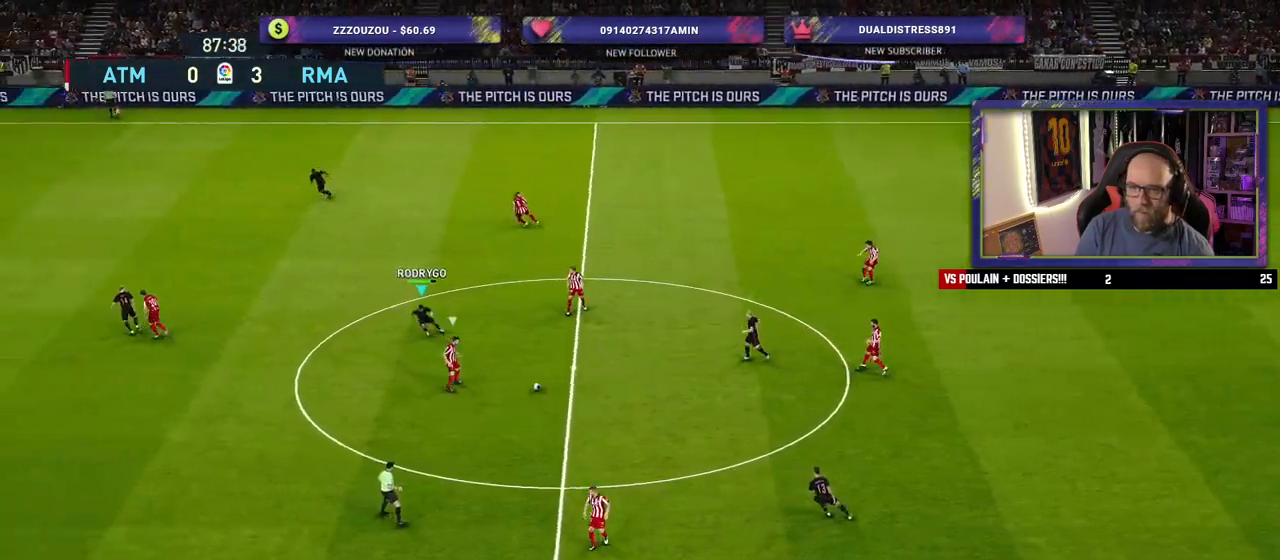
{"buttons": ["R2"], "left_stick": "down-left", "right_stick": "center", "events": []}
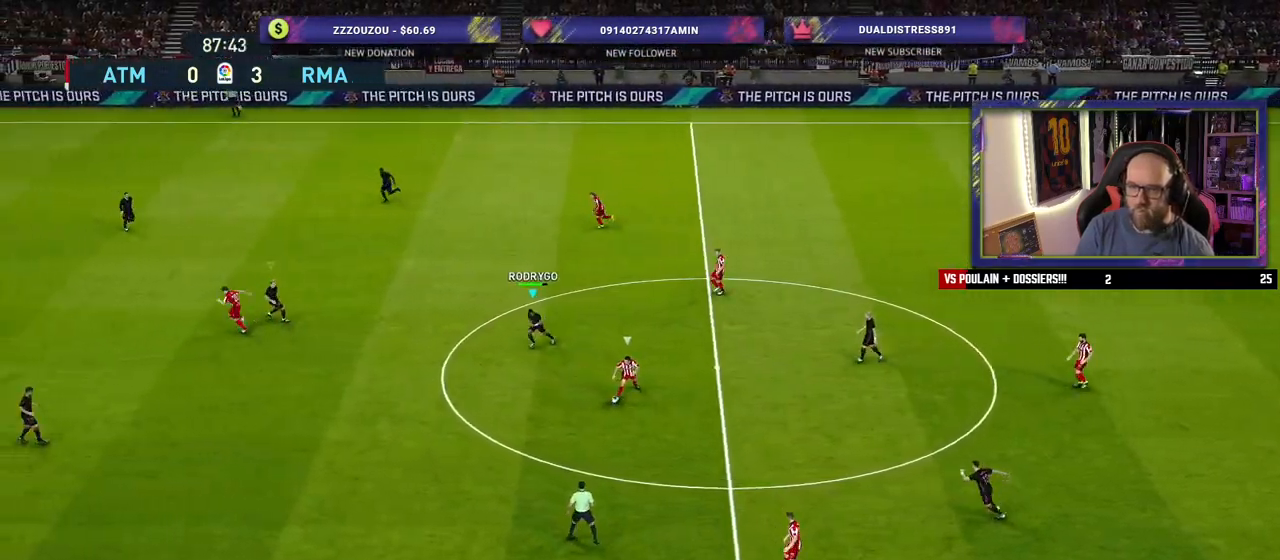
{"buttons": ["R2"], "left_stick": "down-left", "right_stick": "center", "events": []}
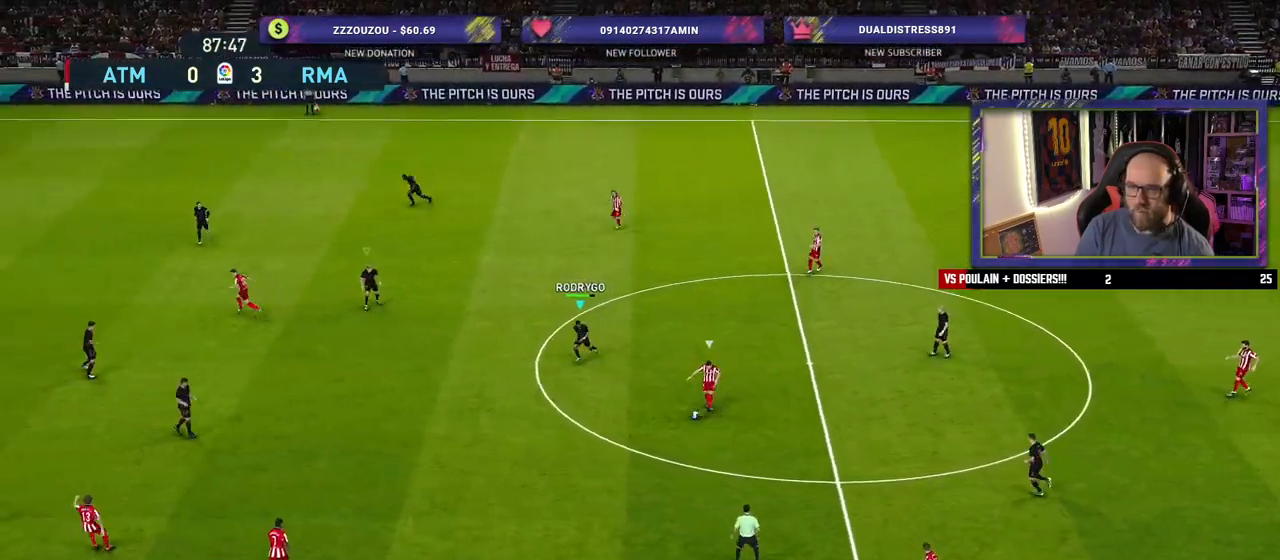
{"buttons": ["SQUARE", "R2"], "left_stick": "down-left", "right_stick": "center", "events": [[100, "SQUARE", "down"]]}
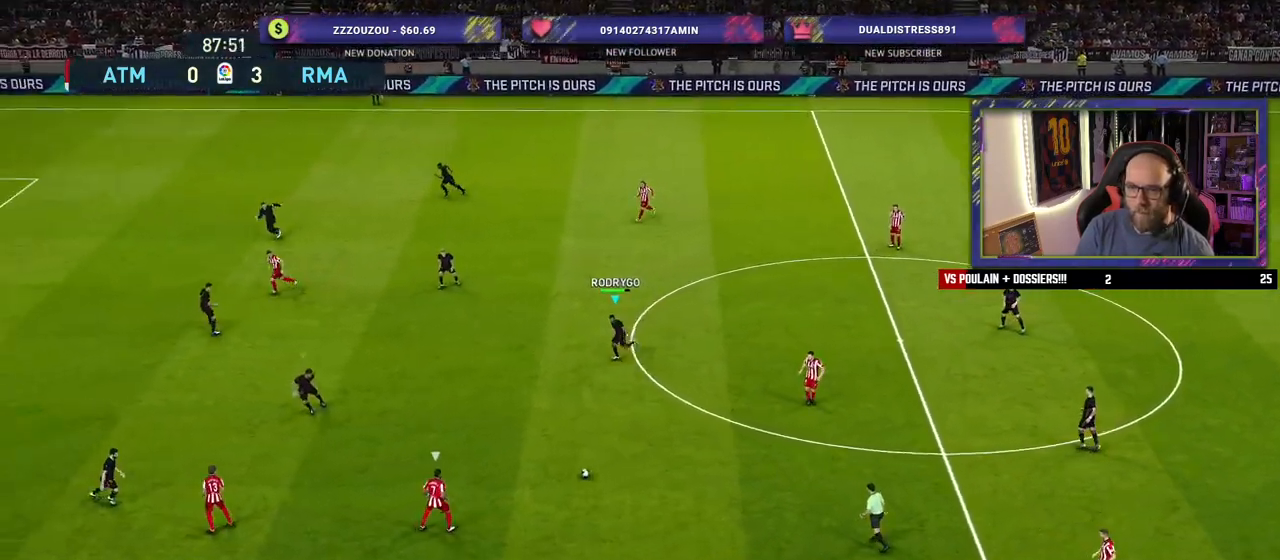
{"buttons": ["SQUARE", "R2"], "left_stick": "left", "right_stick": "center", "events": [[460, "left_stick", "left"]]}
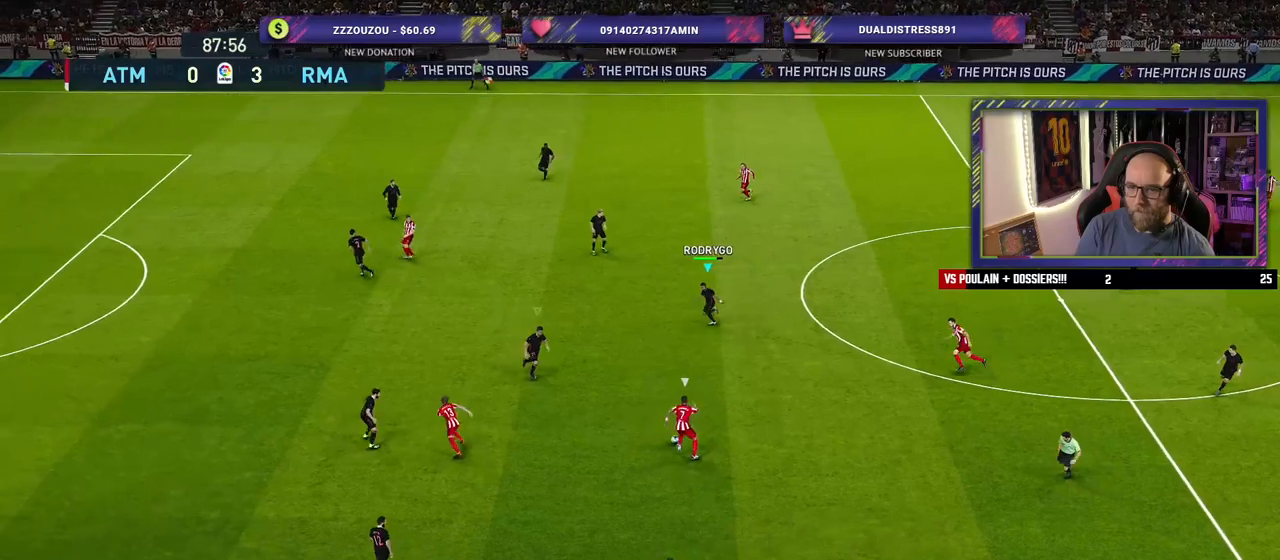
{"buttons": ["SQUARE", "R2"], "left_stick": "left", "right_stick": "center", "events": []}
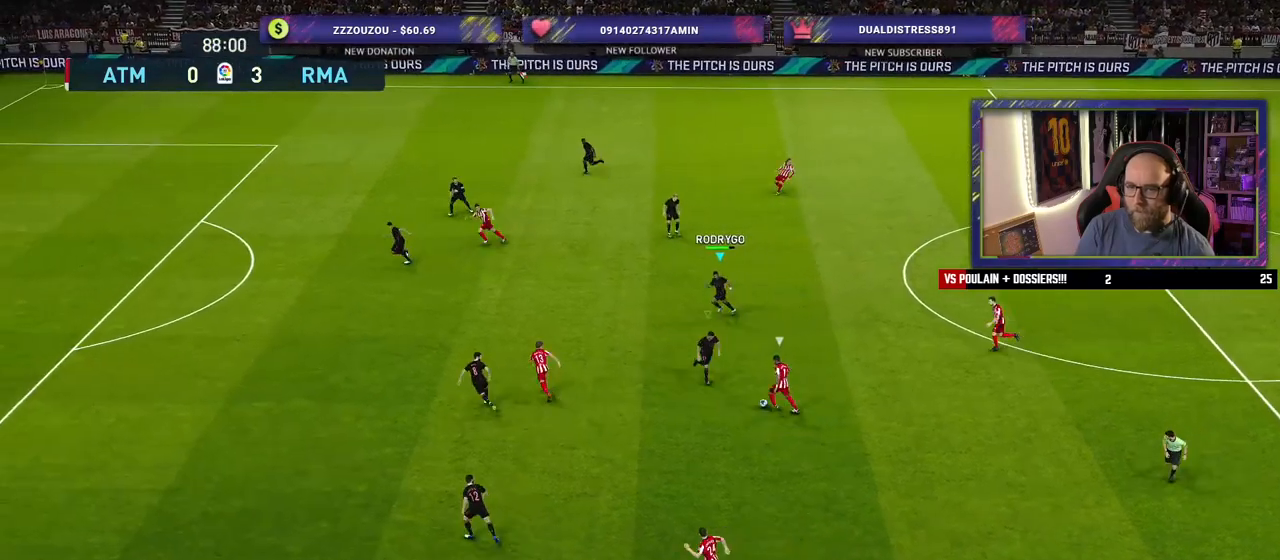
{"buttons": ["SQUARE", "R2"], "left_stick": "left", "right_stick": "center", "events": []}